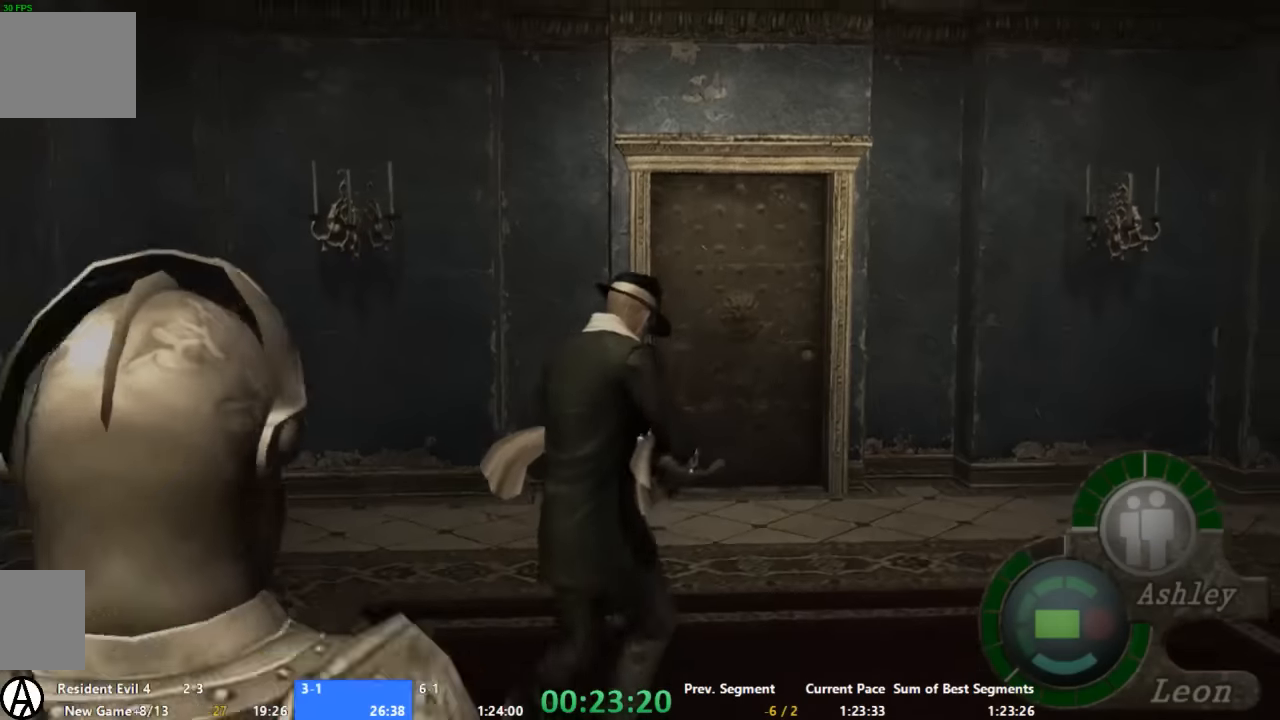
Gameplay with a controller (Xbox layout); each line is a JSON object with the inputs held at the frame after it. "events" lists button and stick changes between this image and that frame as [ms after this image, input, new state], when the widget could be followed in between. Not read: A L2 L3 R2 R3 X.
{"buttons": [], "left_stick": "up", "right_stick": "center", "events": []}
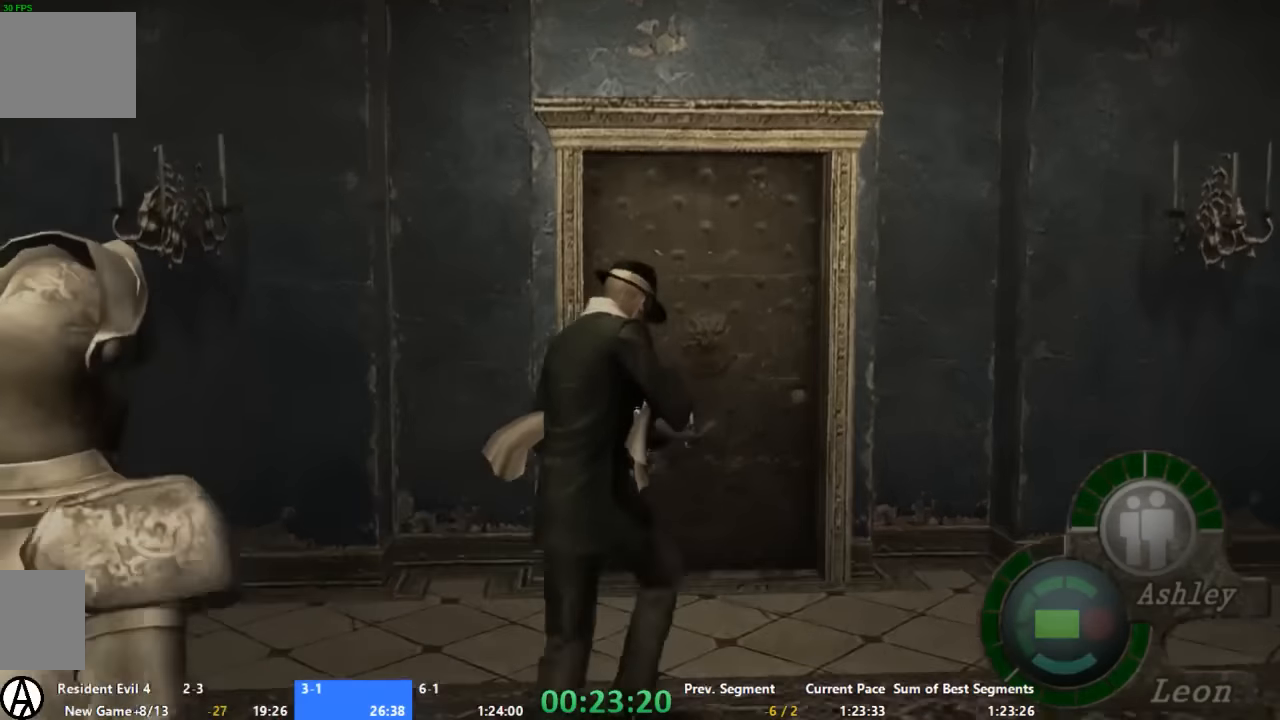
{"buttons": [], "left_stick": "up", "right_stick": "center", "events": [[267, "left_stick", "up-left"], [467, "left_stick", "up"]]}
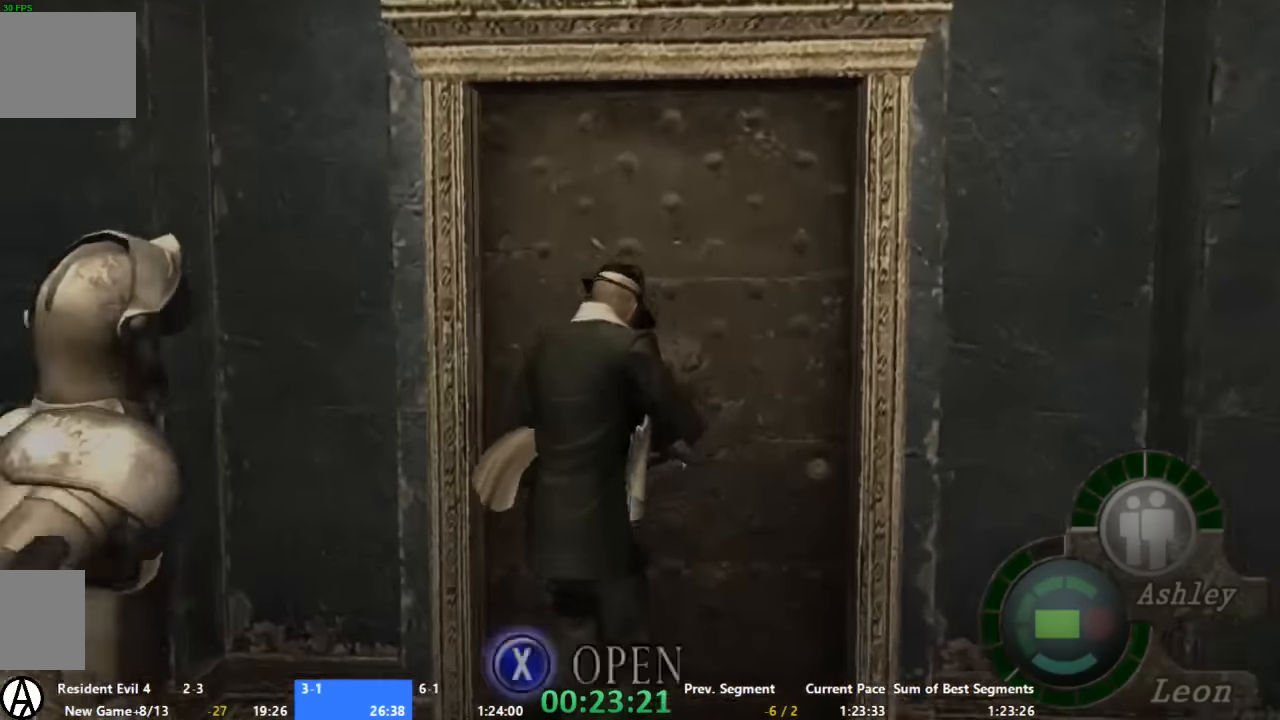
{"buttons": [], "left_stick": "center", "right_stick": "center", "events": [[333, "left_stick", "center"]]}
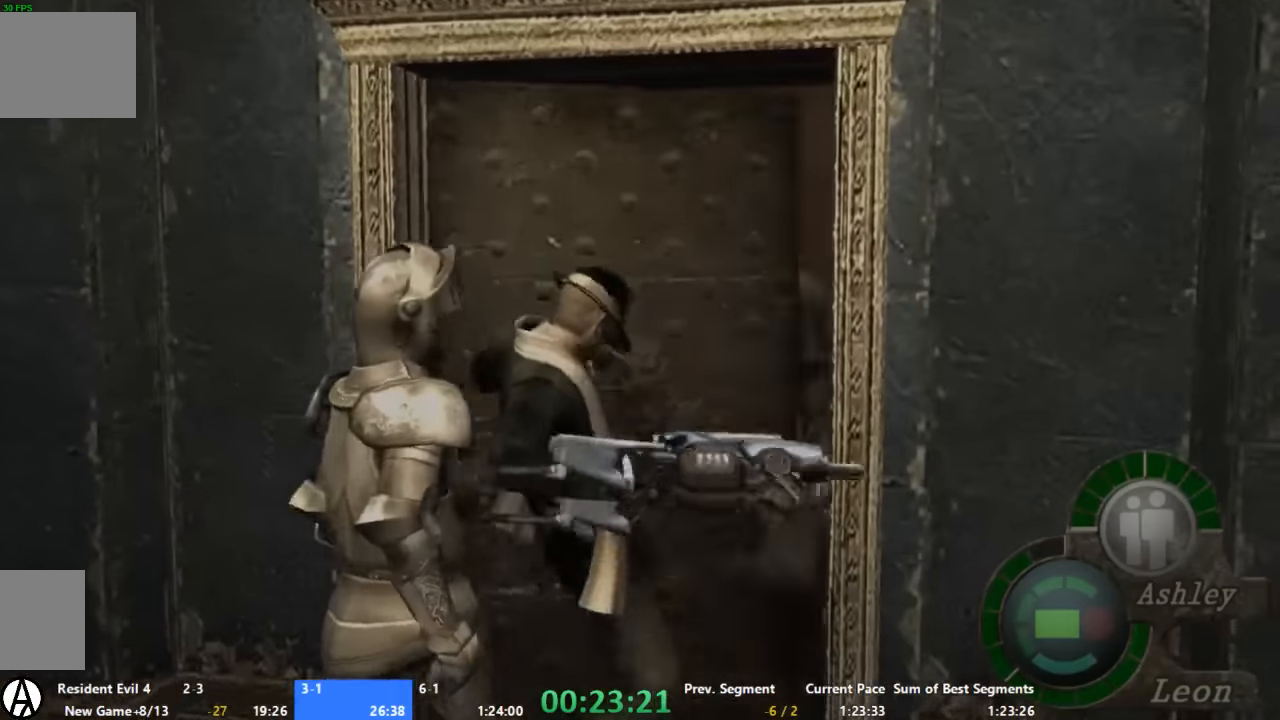
{"buttons": [], "left_stick": "down", "right_stick": "center", "events": [[67, "left_stick", "down-left"], [133, "left_stick", "down"]]}
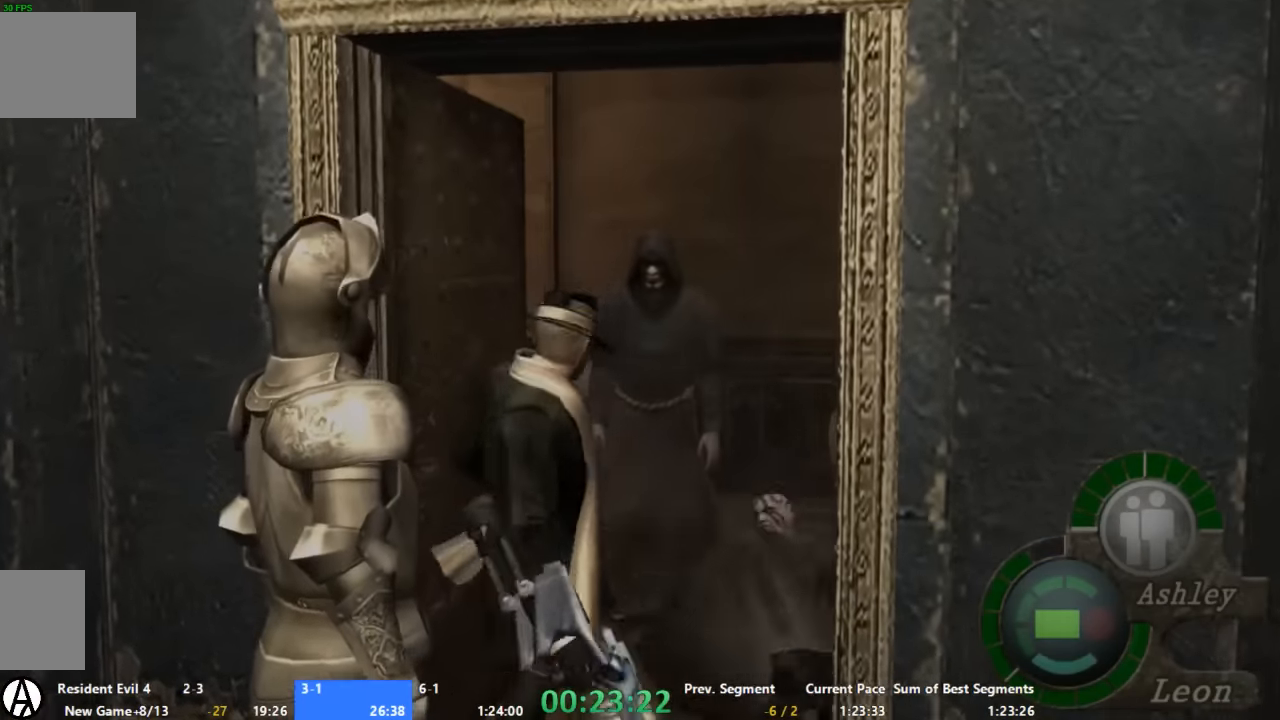
{"buttons": [], "left_stick": "down", "right_stick": "center", "events": []}
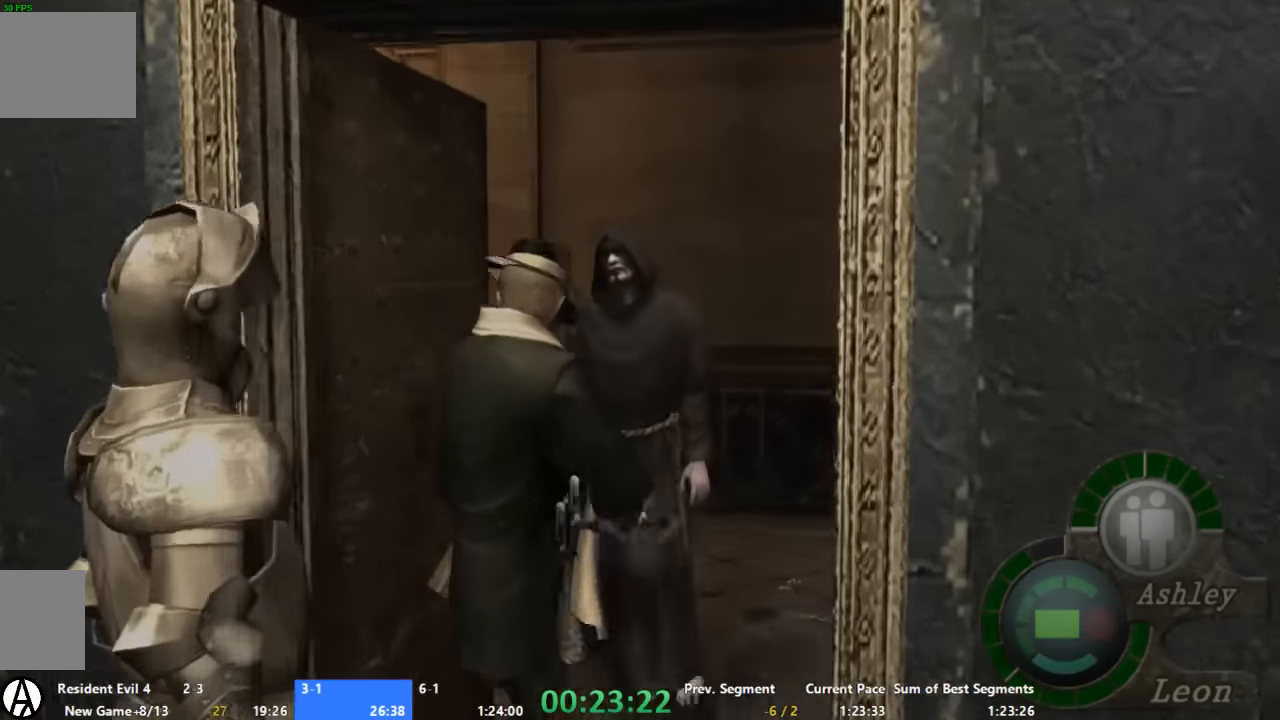
{"buttons": [], "left_stick": "center", "right_stick": "center", "events": [[33, "left_stick", "center"]]}
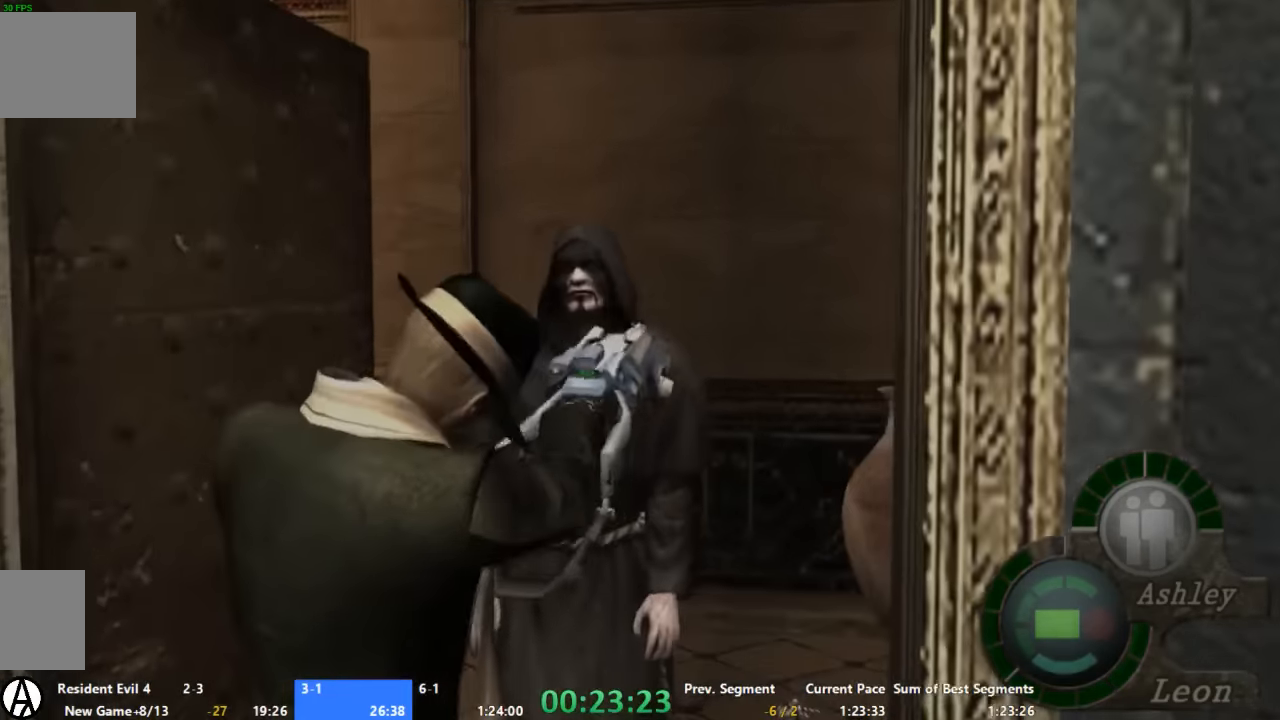
{"buttons": [], "left_stick": "center", "right_stick": "center", "events": []}
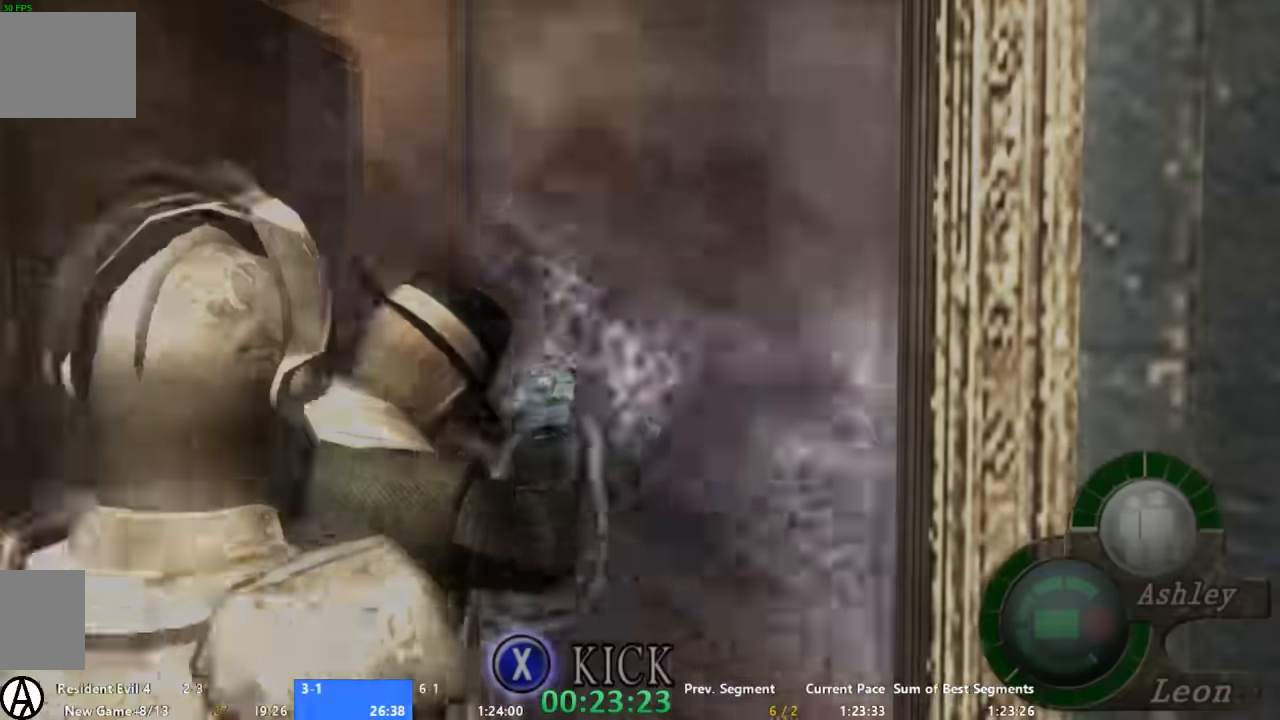
{"buttons": [], "left_stick": "up-left", "right_stick": "center"}
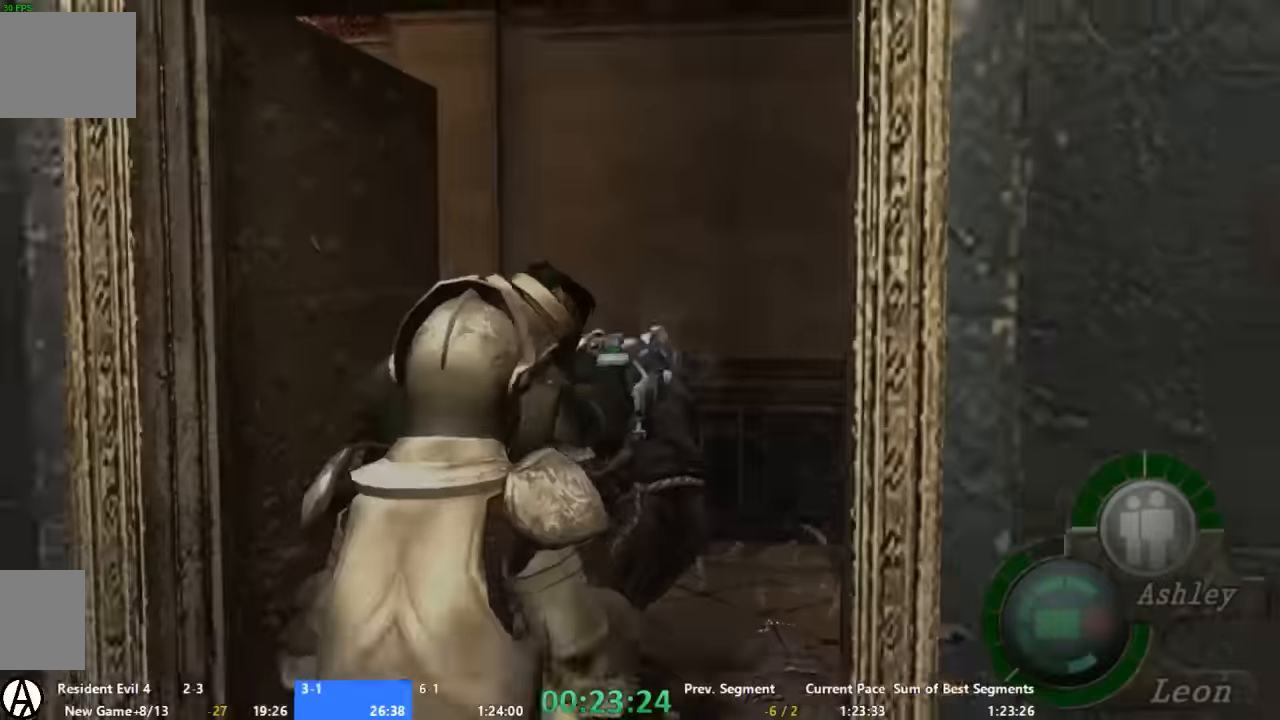
{"buttons": [], "left_stick": "up-right", "right_stick": "center", "events": [[267, "left_stick", "up"], [467, "left_stick", "up-right"]]}
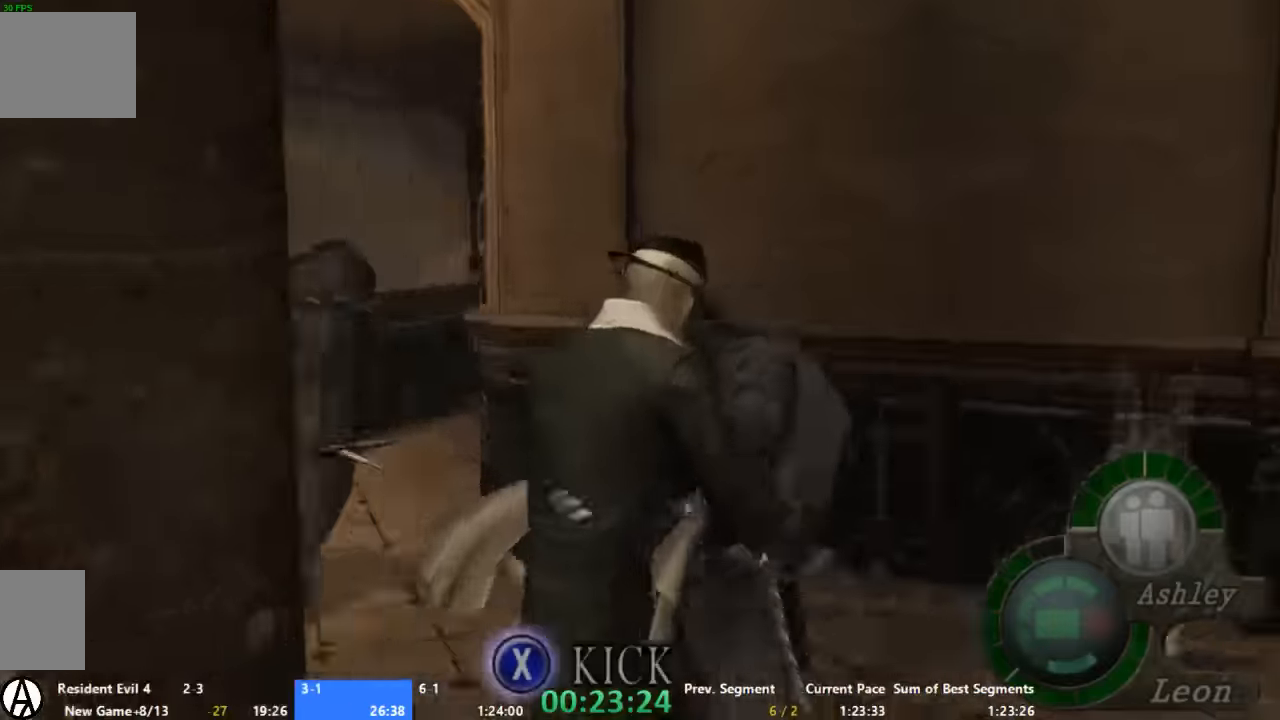
{"buttons": [], "left_stick": "up-right", "right_stick": "center", "events": []}
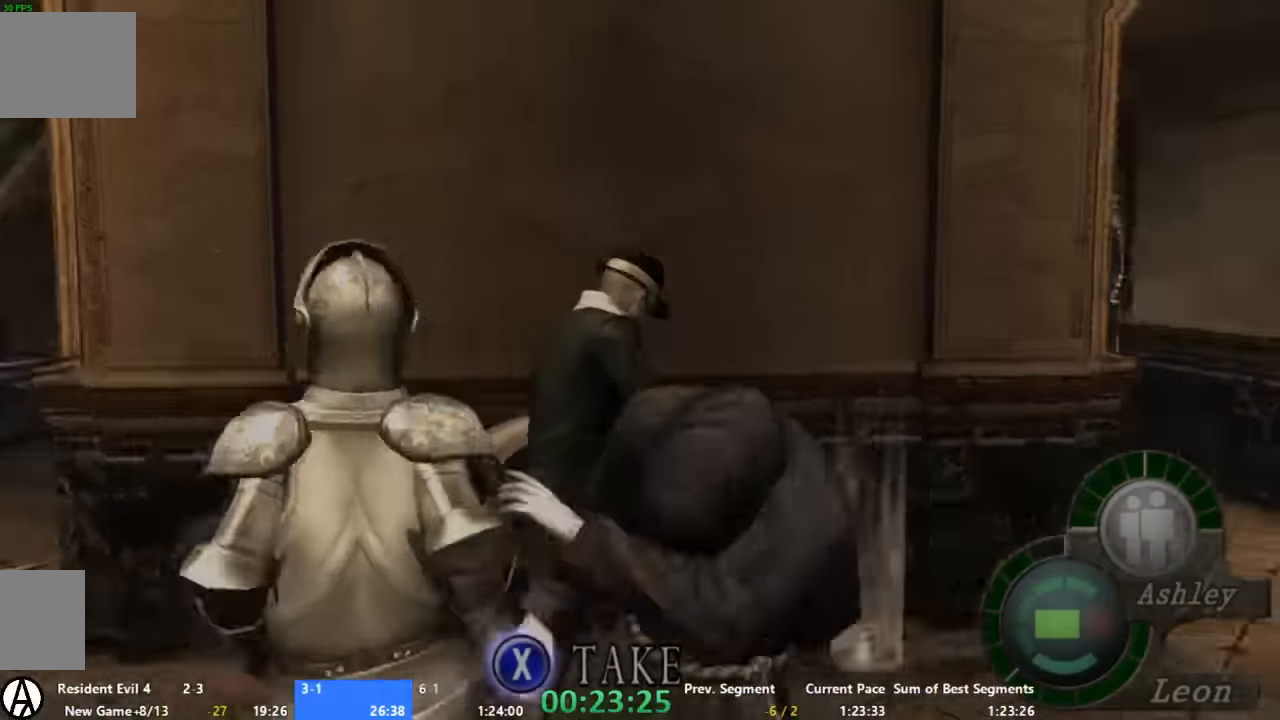
{"buttons": [], "left_stick": "up-right", "right_stick": "center", "events": []}
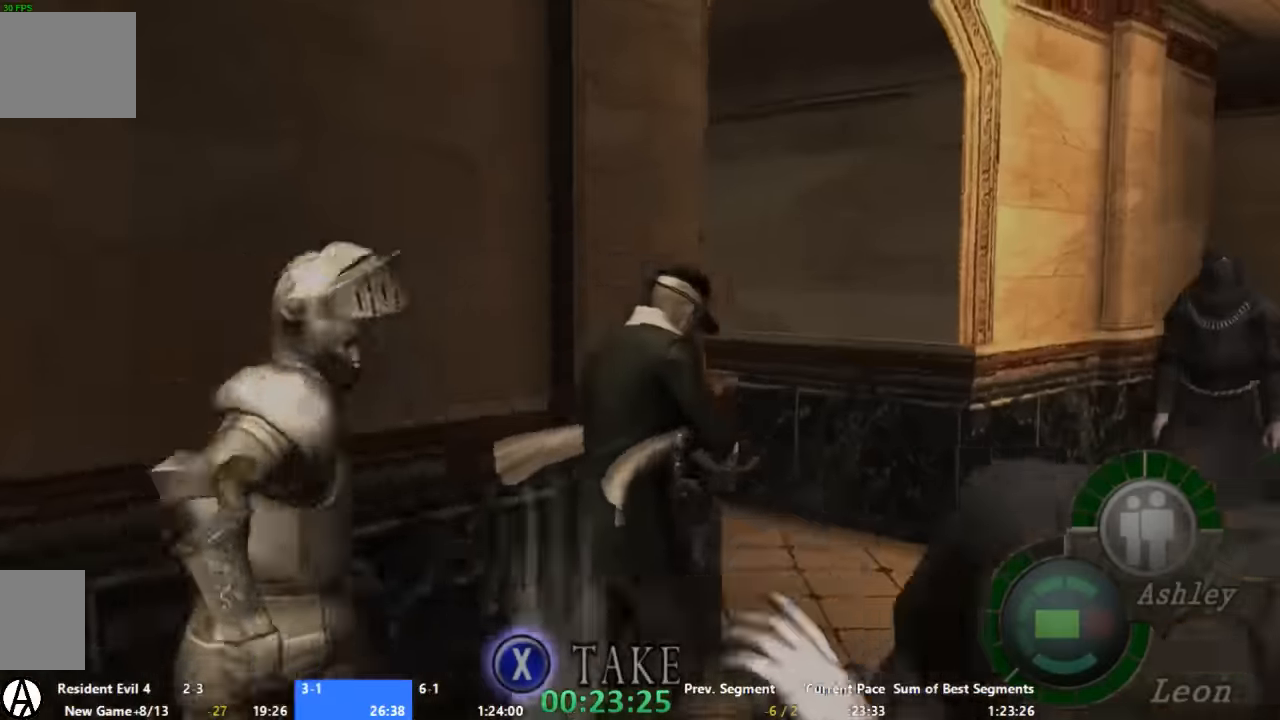
{"buttons": [], "left_stick": "up-left", "right_stick": "center", "events": [[67, "left_stick", "up-left"]]}
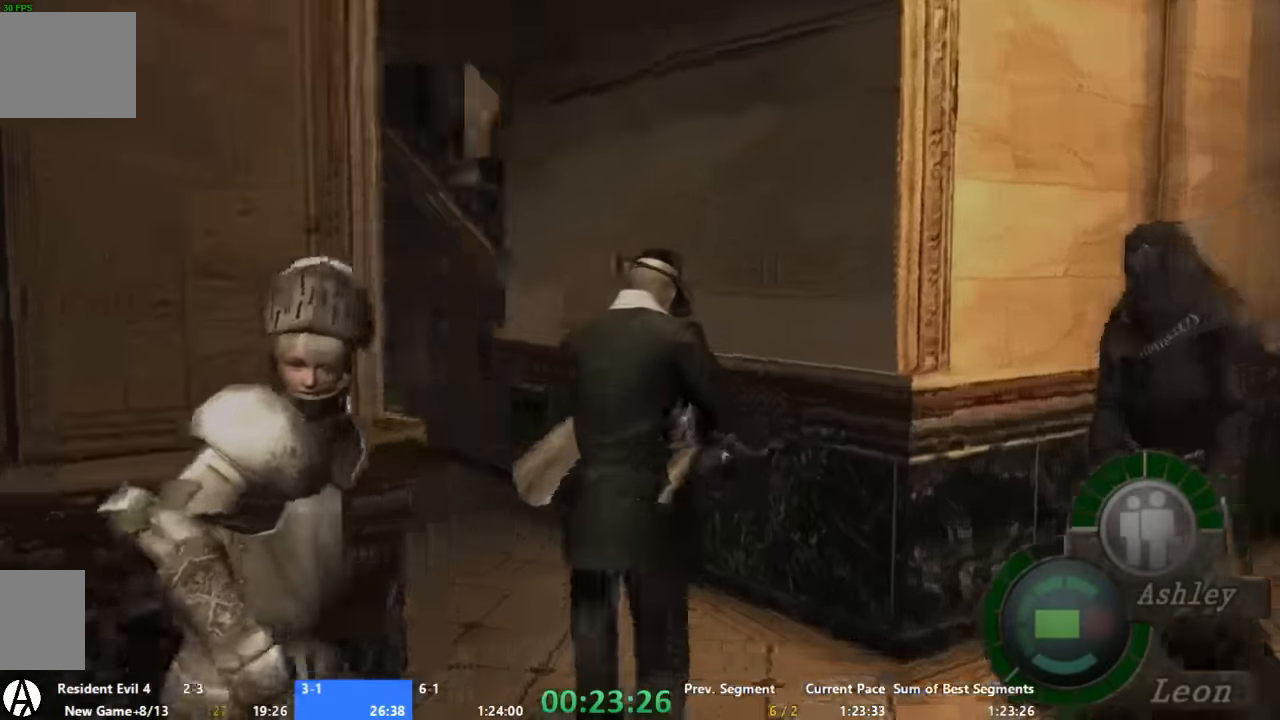
{"buttons": [], "left_stick": "up-left", "right_stick": "center", "events": []}
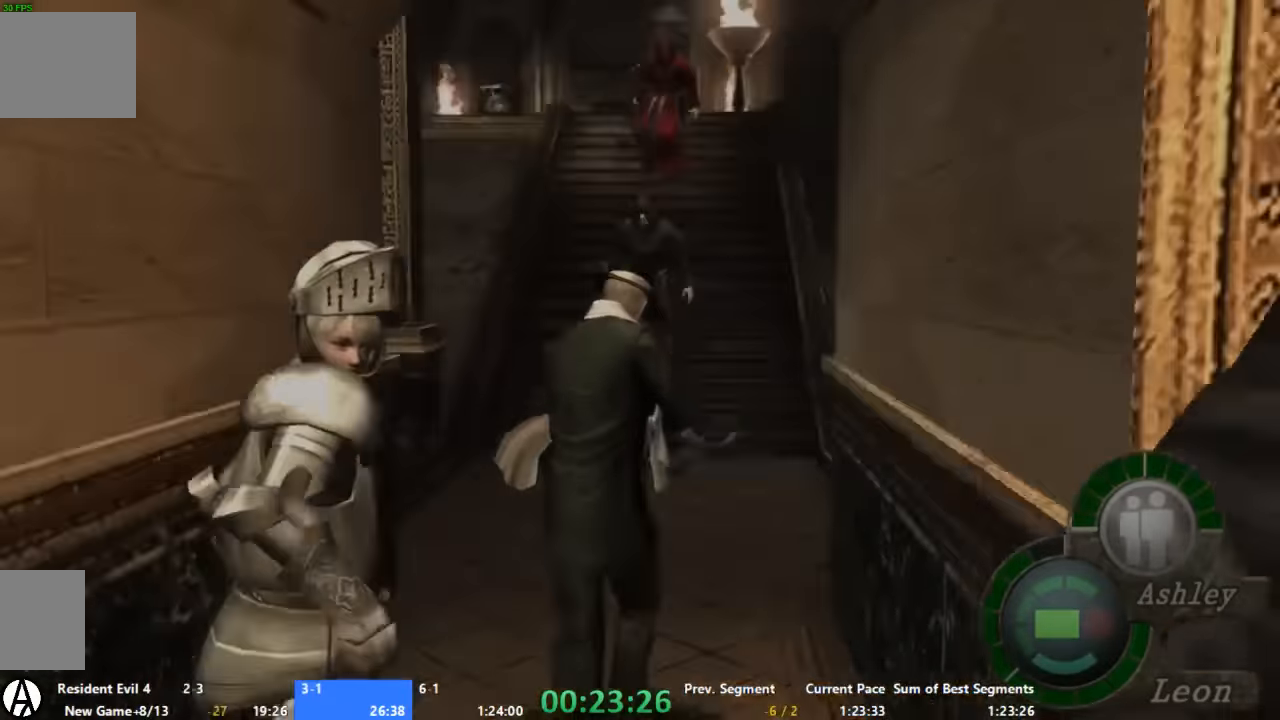
{"buttons": [], "left_stick": "up-right", "right_stick": "center", "events": [[67, "left_stick", "up"], [467, "left_stick", "up-right"]]}
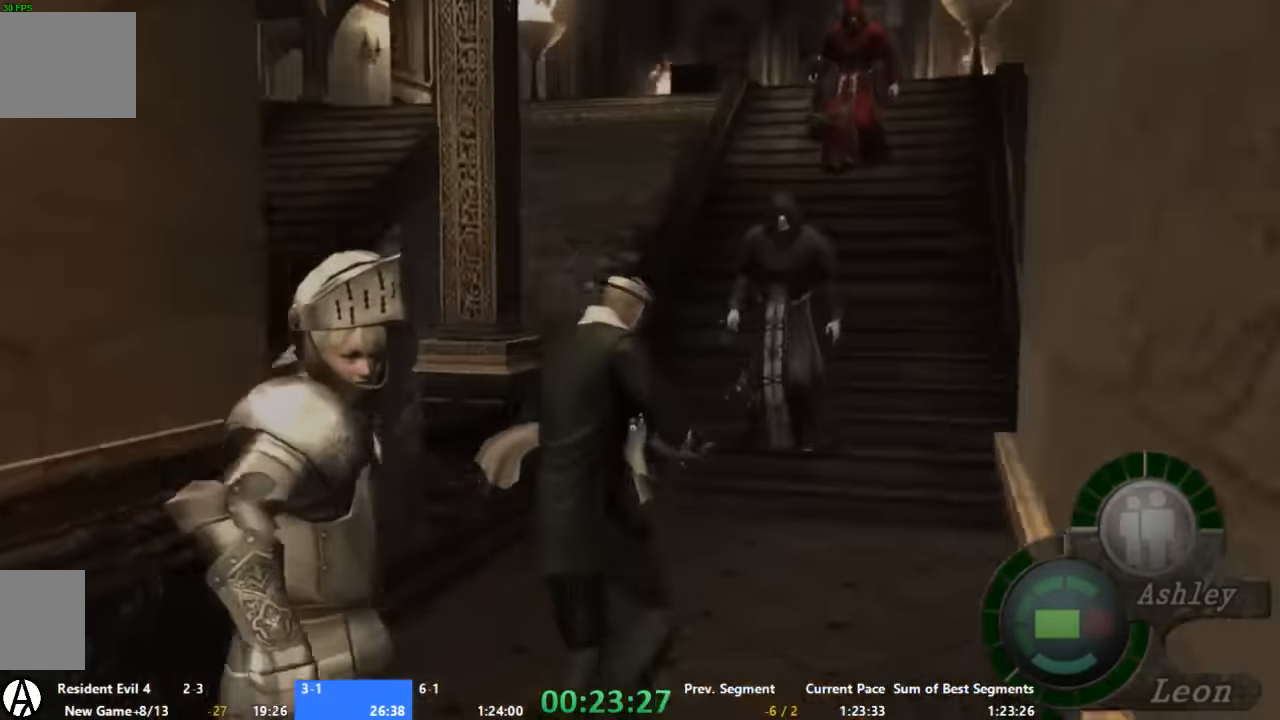
{"buttons": [], "left_stick": "up-right", "right_stick": "center", "events": [[133, "left_stick", "up"], [333, "left_stick", "up-right"]]}
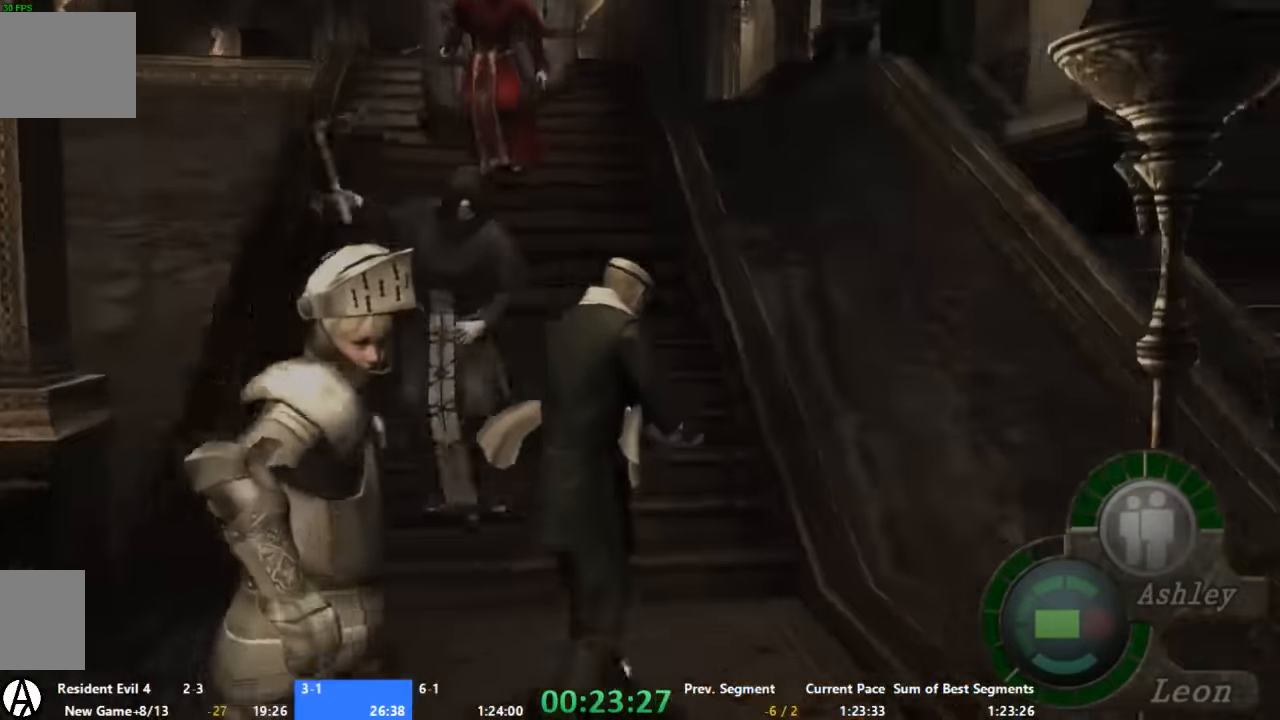
{"buttons": [], "left_stick": "up", "right_stick": "center", "events": [[133, "left_stick", "up-left"], [467, "left_stick", "up"]]}
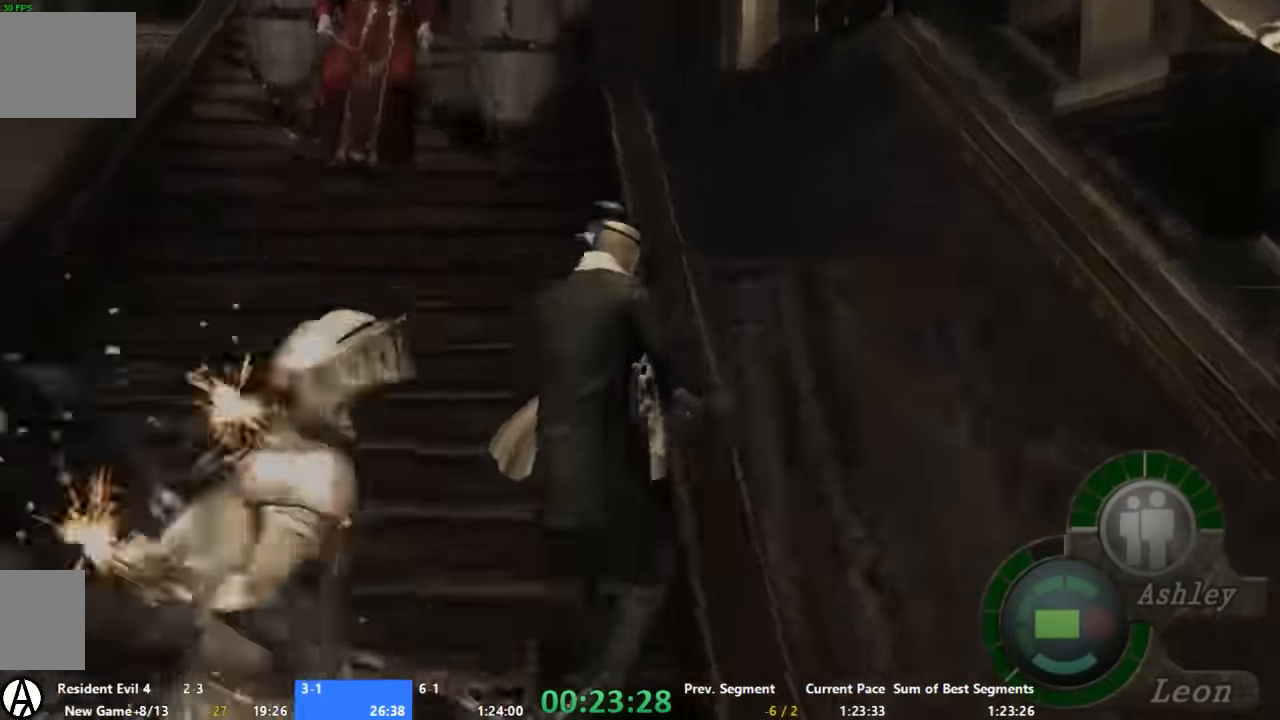
{"buttons": [], "left_stick": "up", "right_stick": "center", "events": [[267, "left_stick", "up-right"], [400, "left_stick", "up"]]}
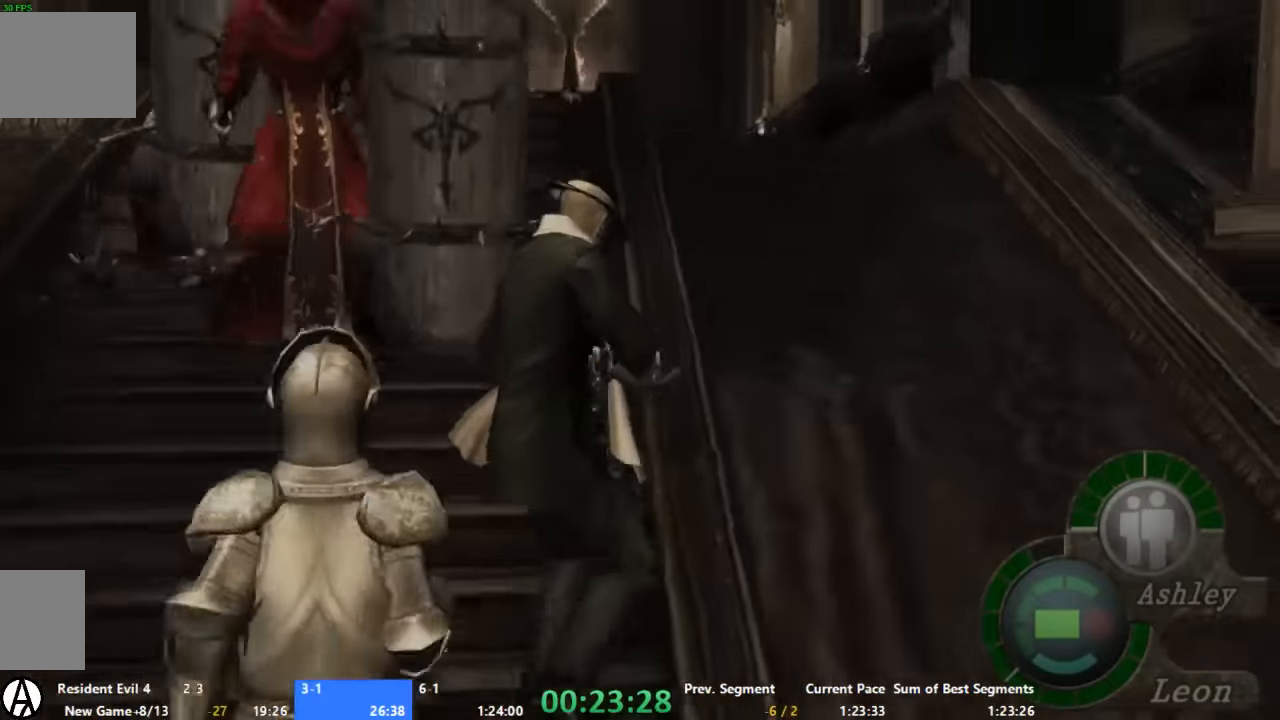
{"buttons": [], "left_stick": "up", "right_stick": "center", "events": [[33, "left_stick", "up-right"], [333, "left_stick", "up"]]}
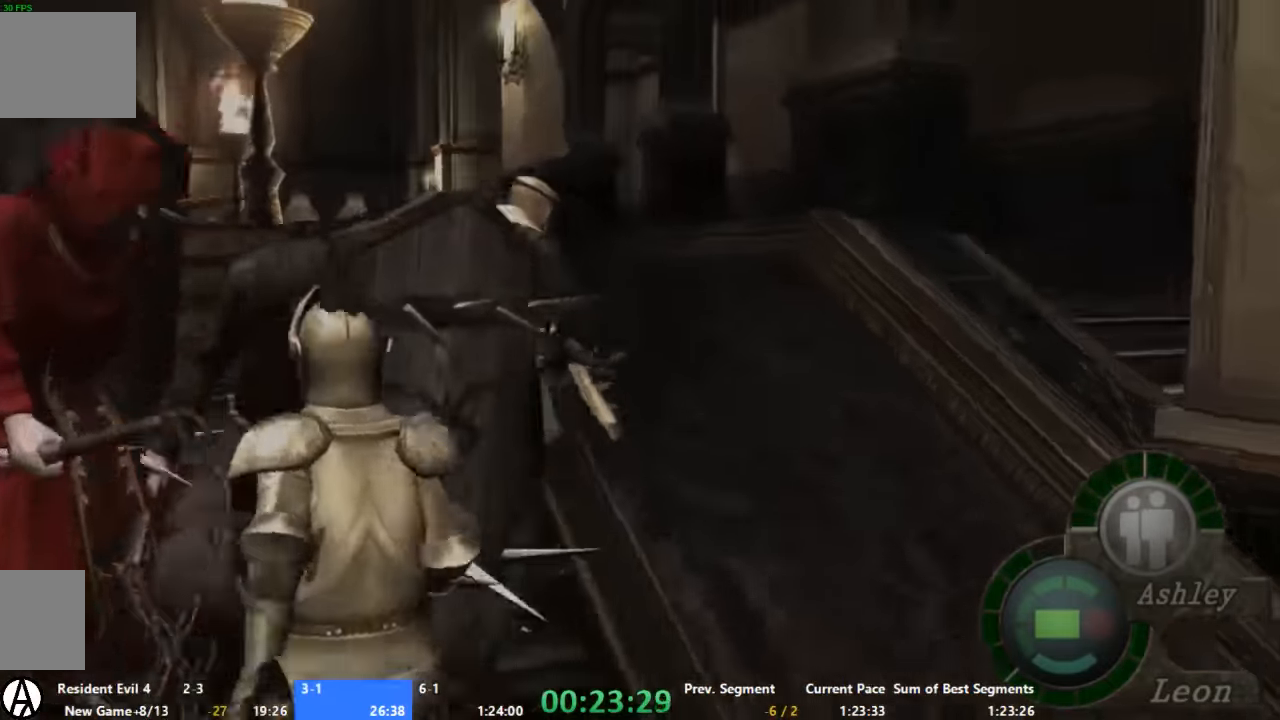
{"buttons": [], "left_stick": "up", "right_stick": "center", "events": [[200, "left_stick", "up-left"], [333, "left_stick", "up"]]}
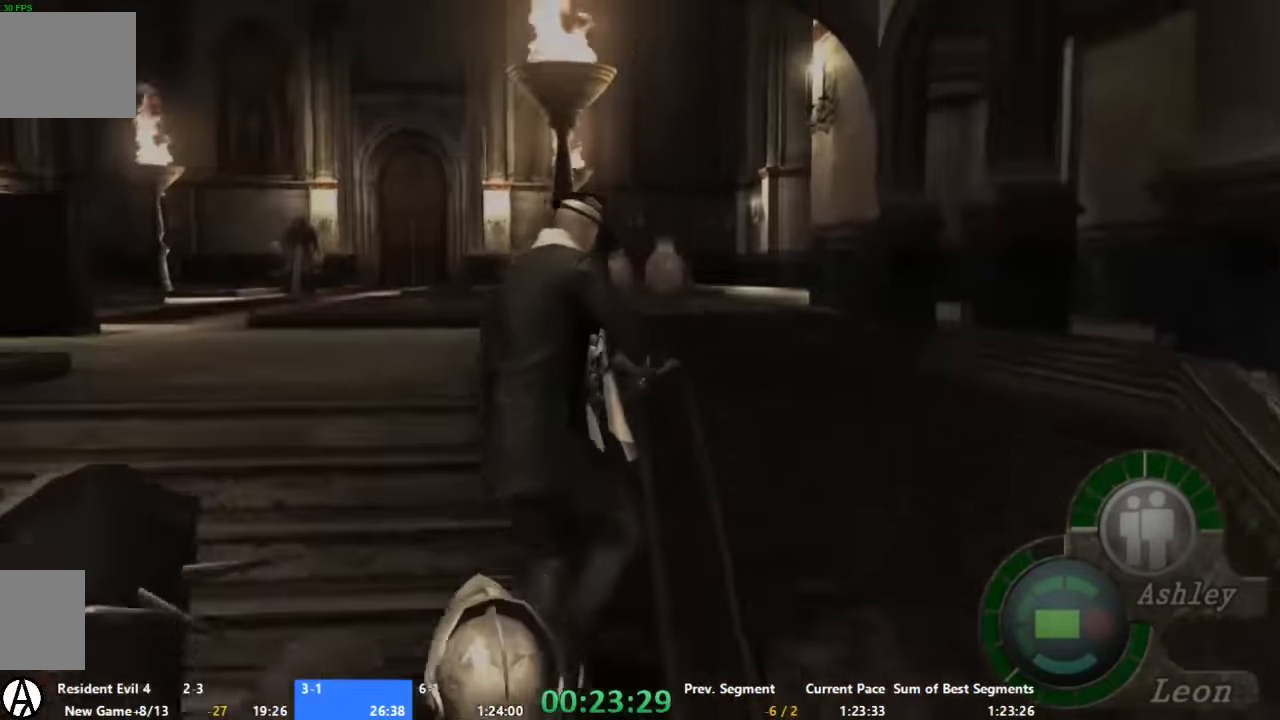
{"buttons": [], "left_stick": "up-left", "right_stick": "center", "events": [[200, "left_stick", "up-left"]]}
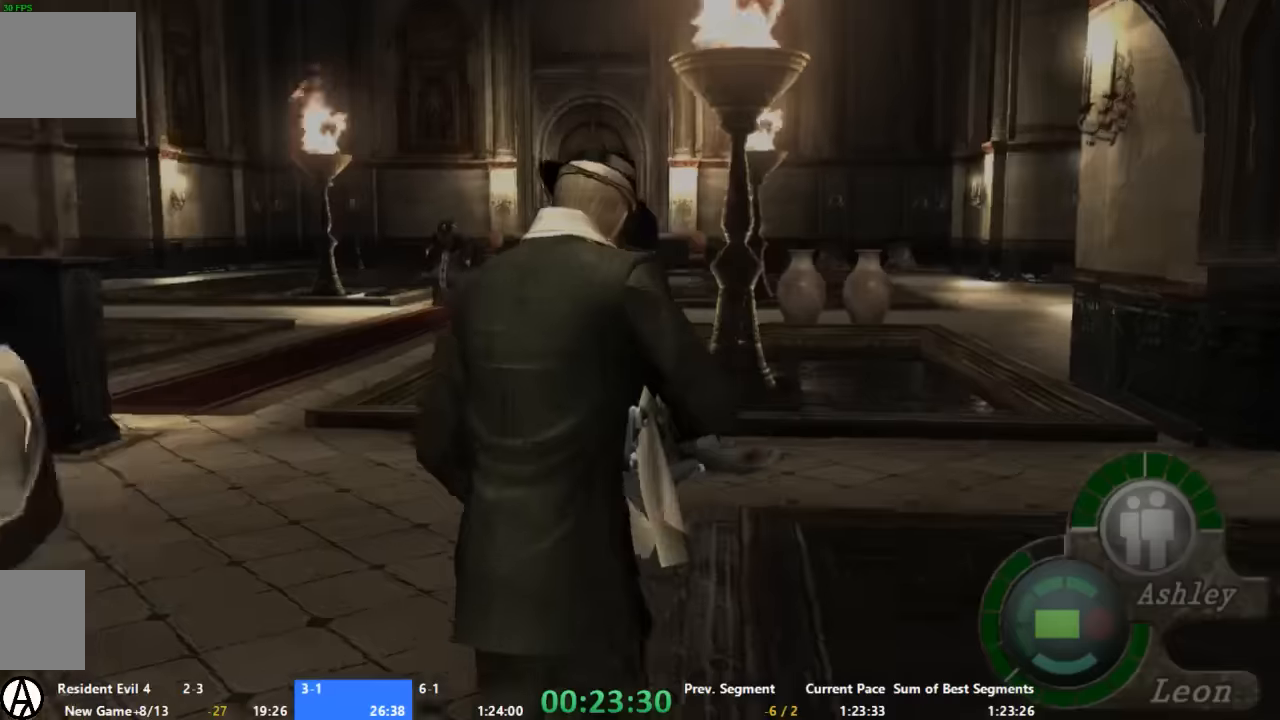
{"buttons": [], "left_stick": "up-left", "right_stick": "center", "events": [[267, "left_stick", "up"], [467, "left_stick", "up-left"]]}
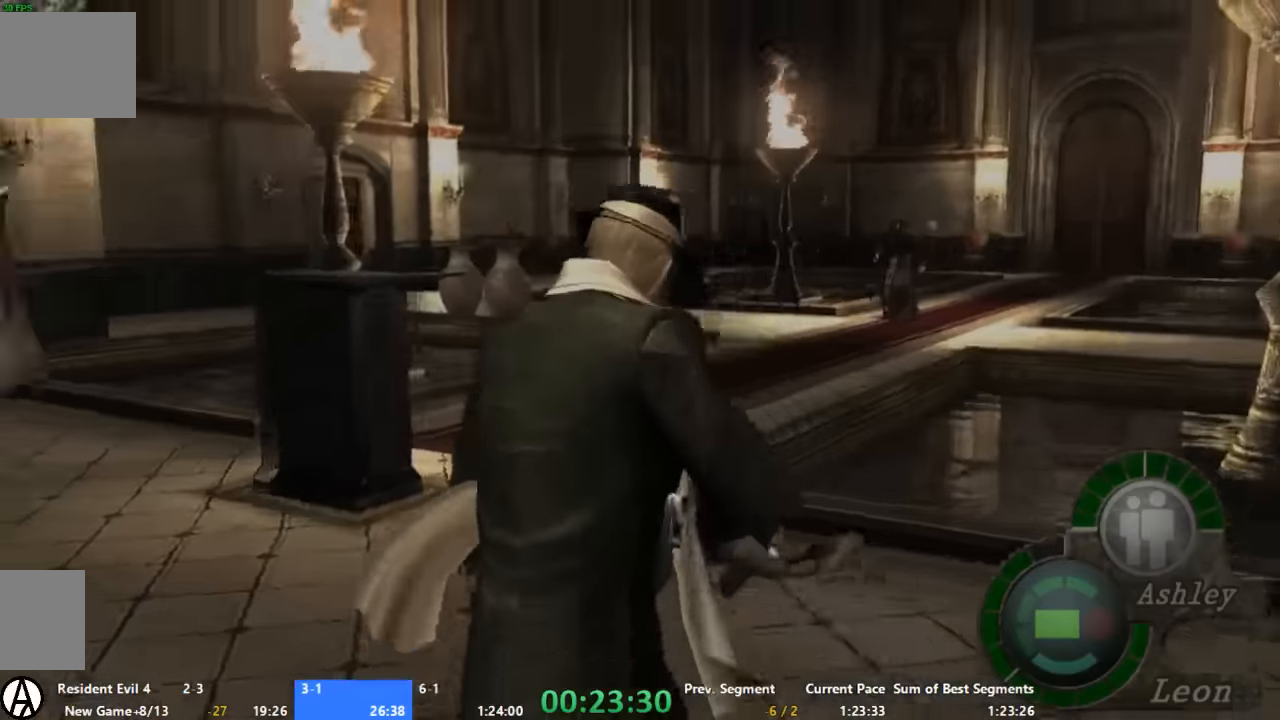
{"buttons": [], "left_stick": "up", "right_stick": "center", "events": [[134, "left_stick", "up"]]}
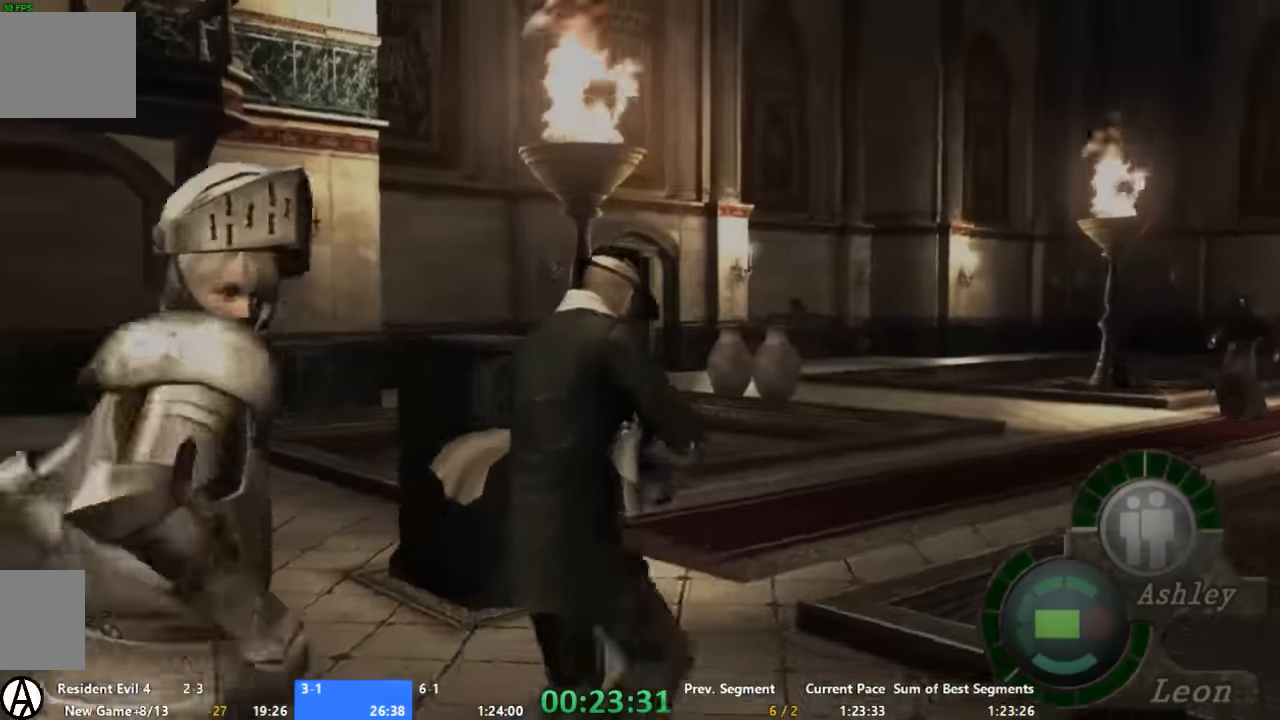
{"buttons": [], "left_stick": "up", "right_stick": "center", "events": [[67, "left_stick", "up-left"], [400, "left_stick", "up"]]}
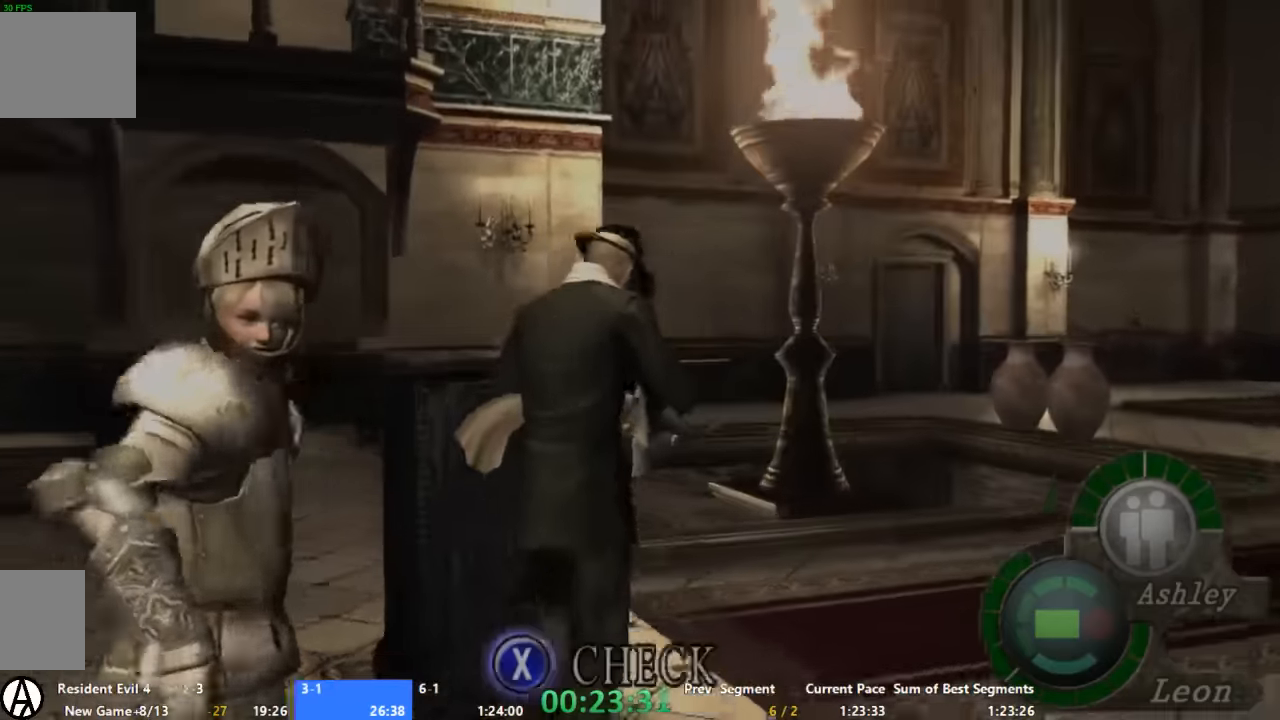
{"buttons": [], "left_stick": "center", "right_stick": "center", "events": [[100, "left_stick", "center"]]}
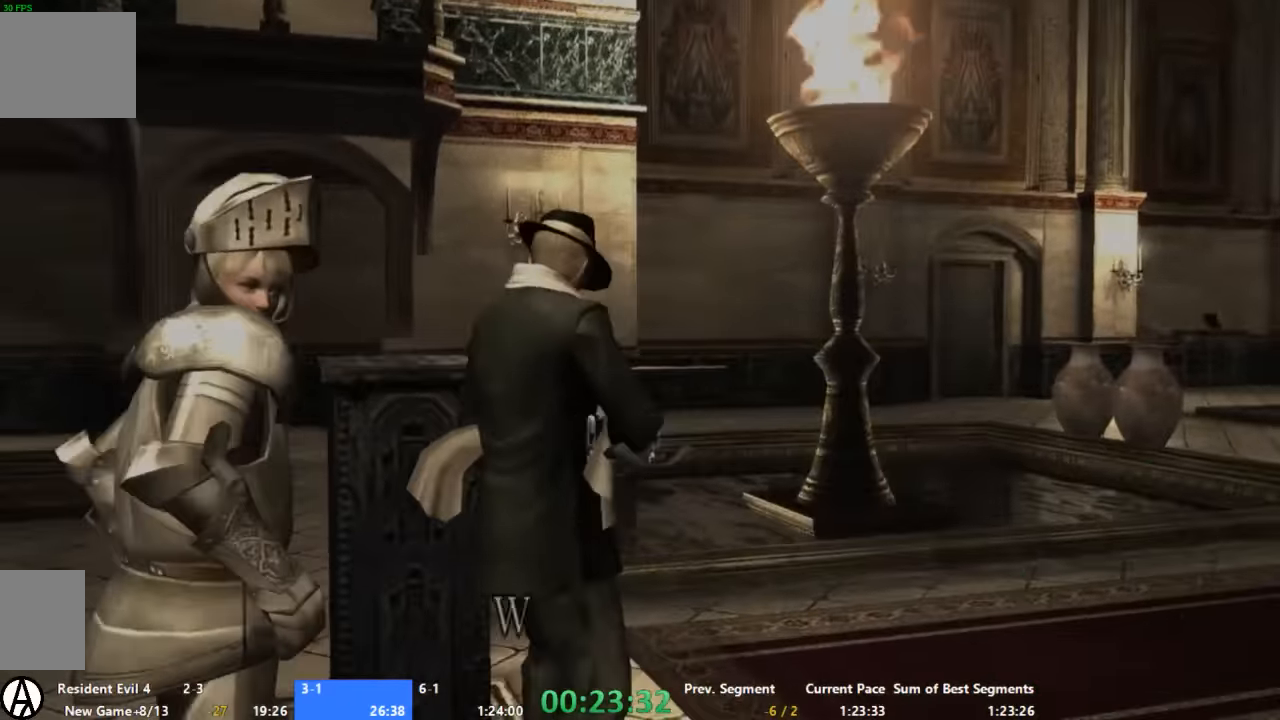
{"buttons": [], "left_stick": "center", "right_stick": "center", "events": []}
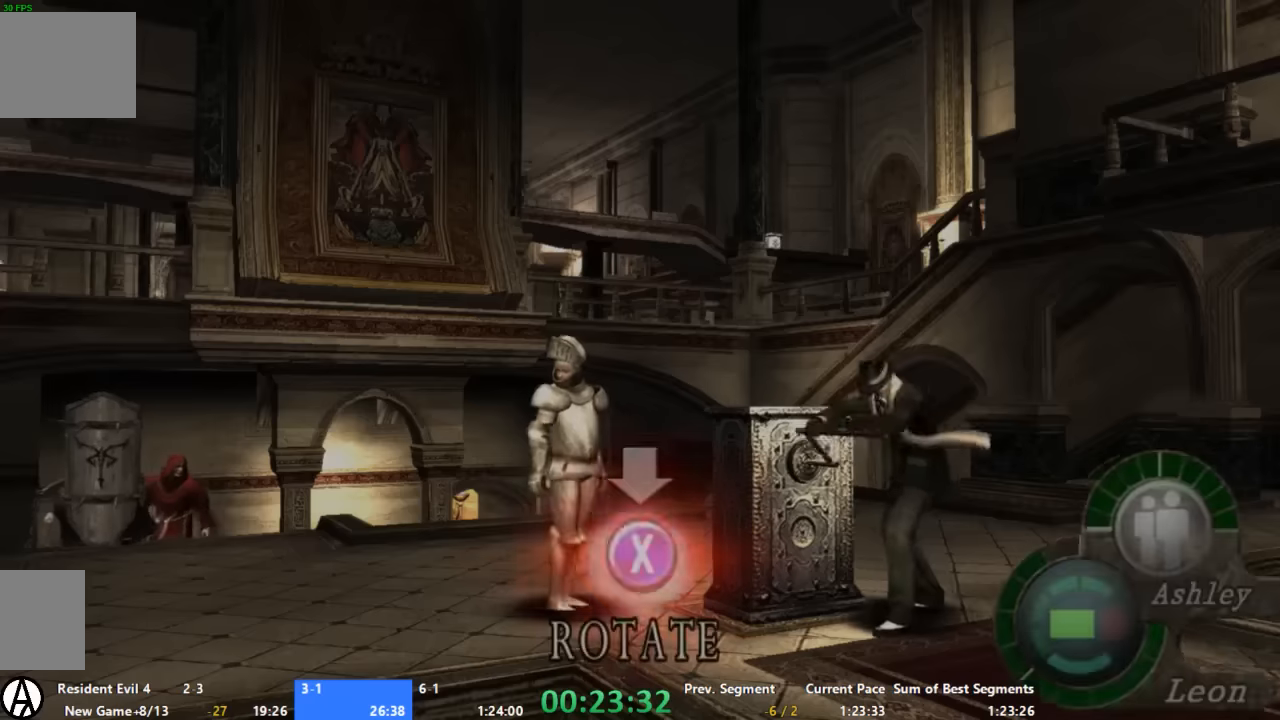
{"buttons": [], "left_stick": "center", "right_stick": "center", "events": []}
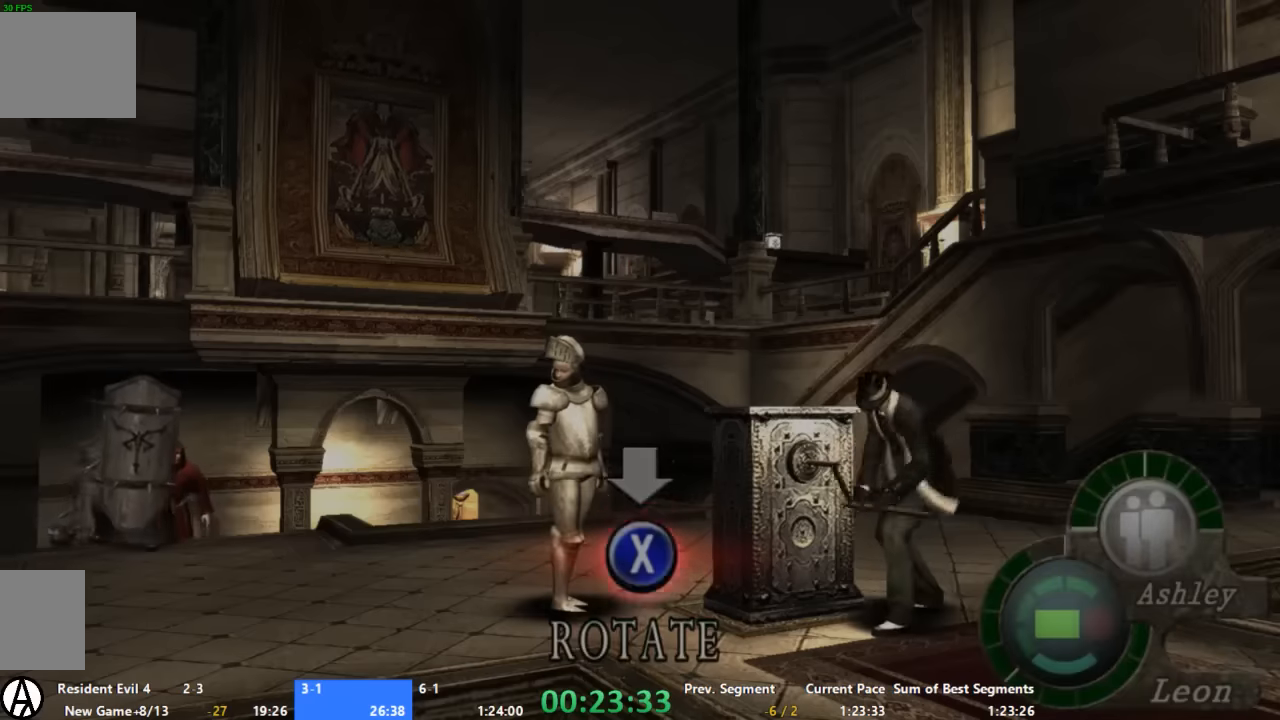
{"buttons": [], "left_stick": "center", "right_stick": "center", "events": []}
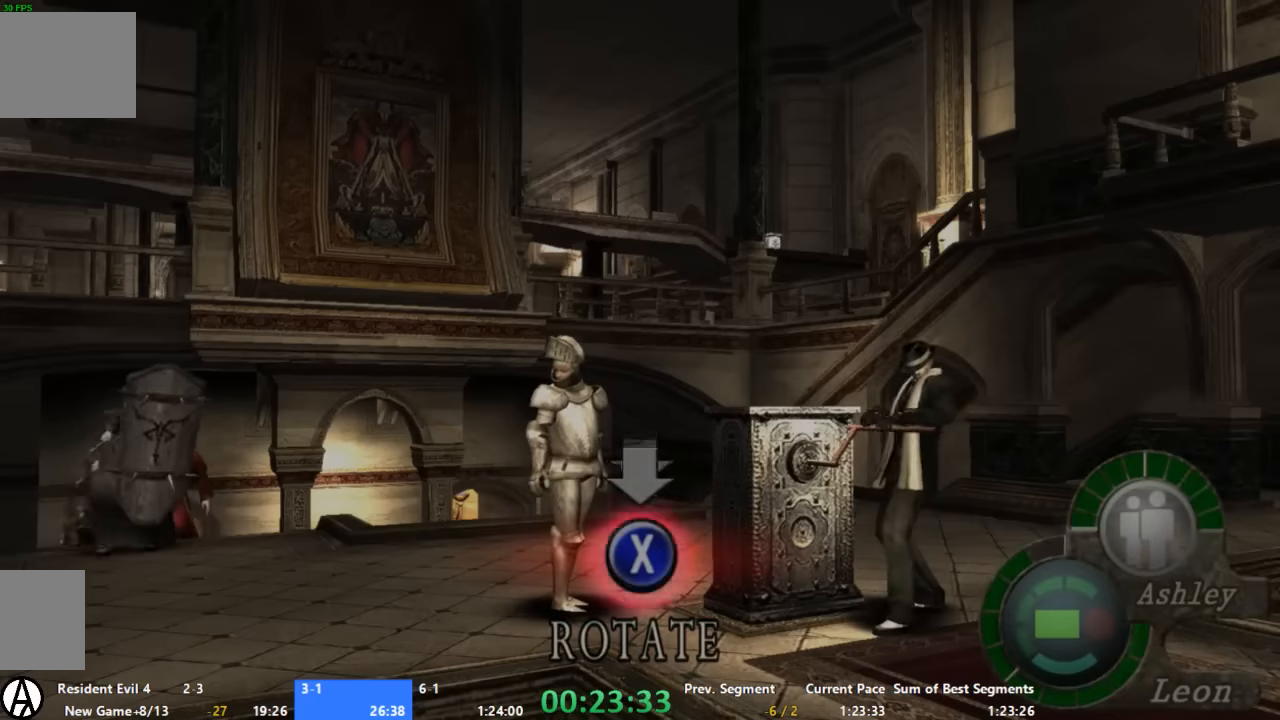
{"buttons": [], "left_stick": "center", "right_stick": "center", "events": []}
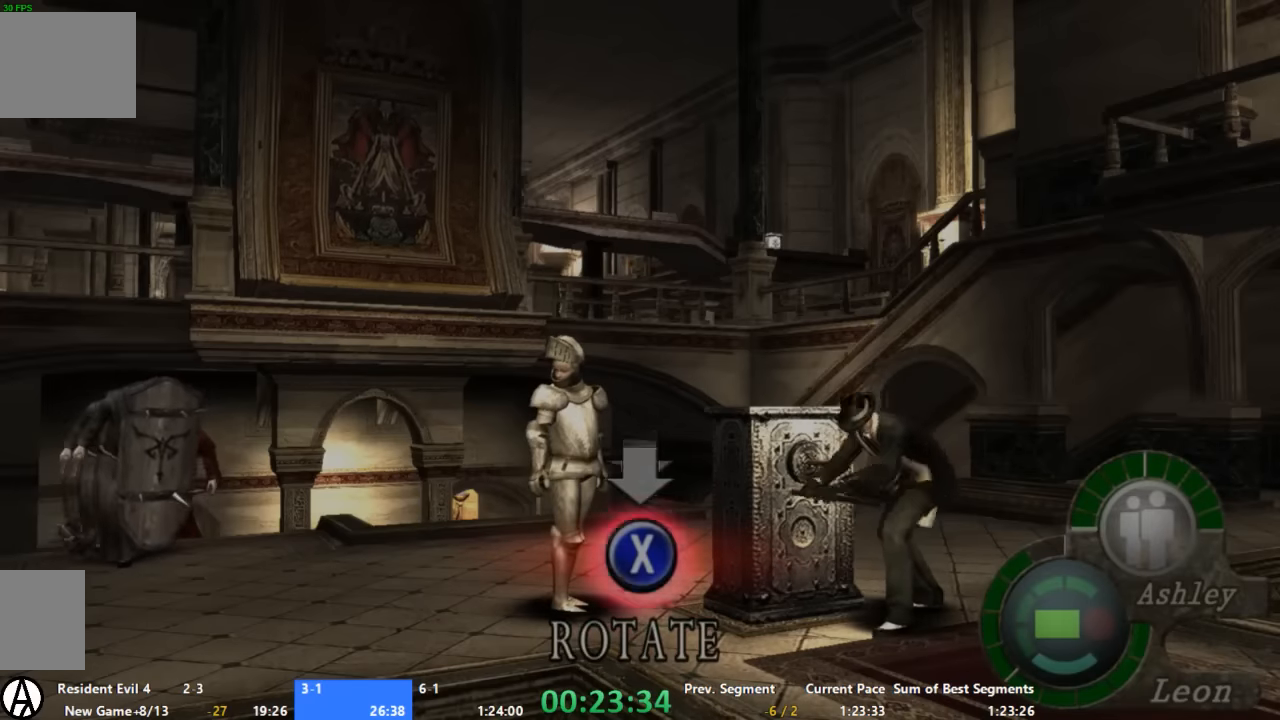
{"buttons": [], "left_stick": "center", "right_stick": "center", "events": []}
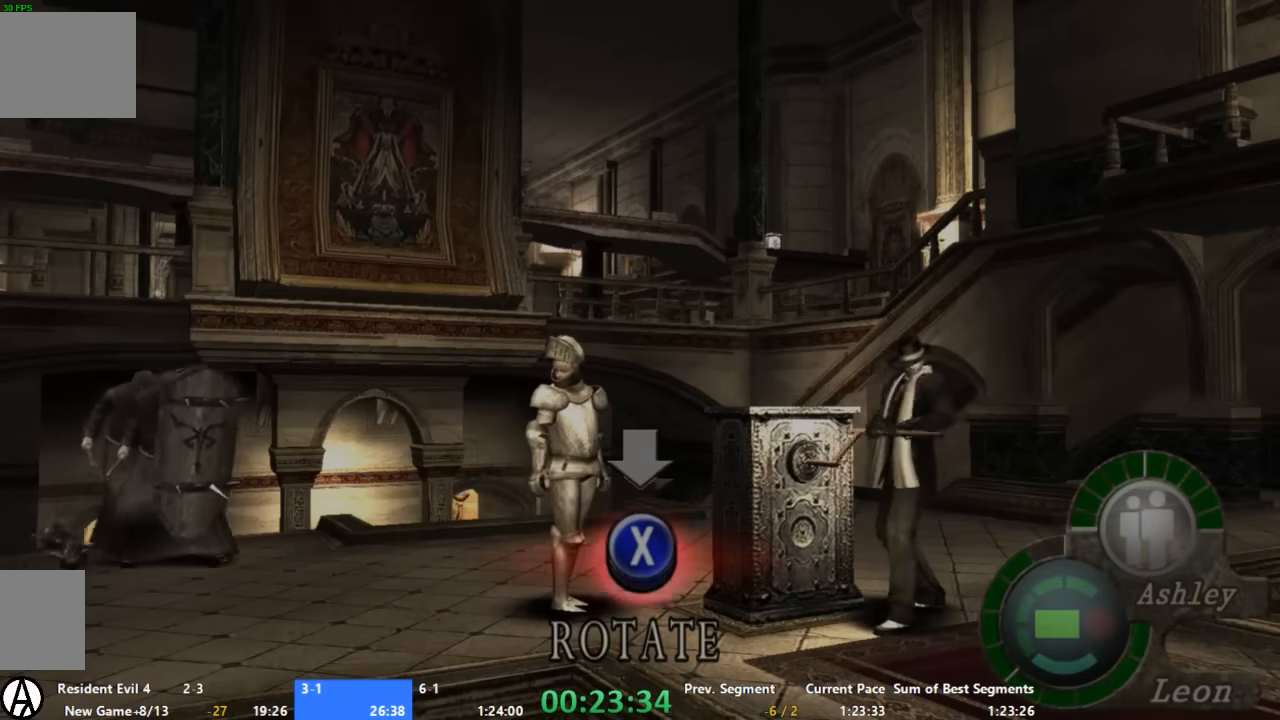
{"buttons": [], "left_stick": "center", "right_stick": "center", "events": []}